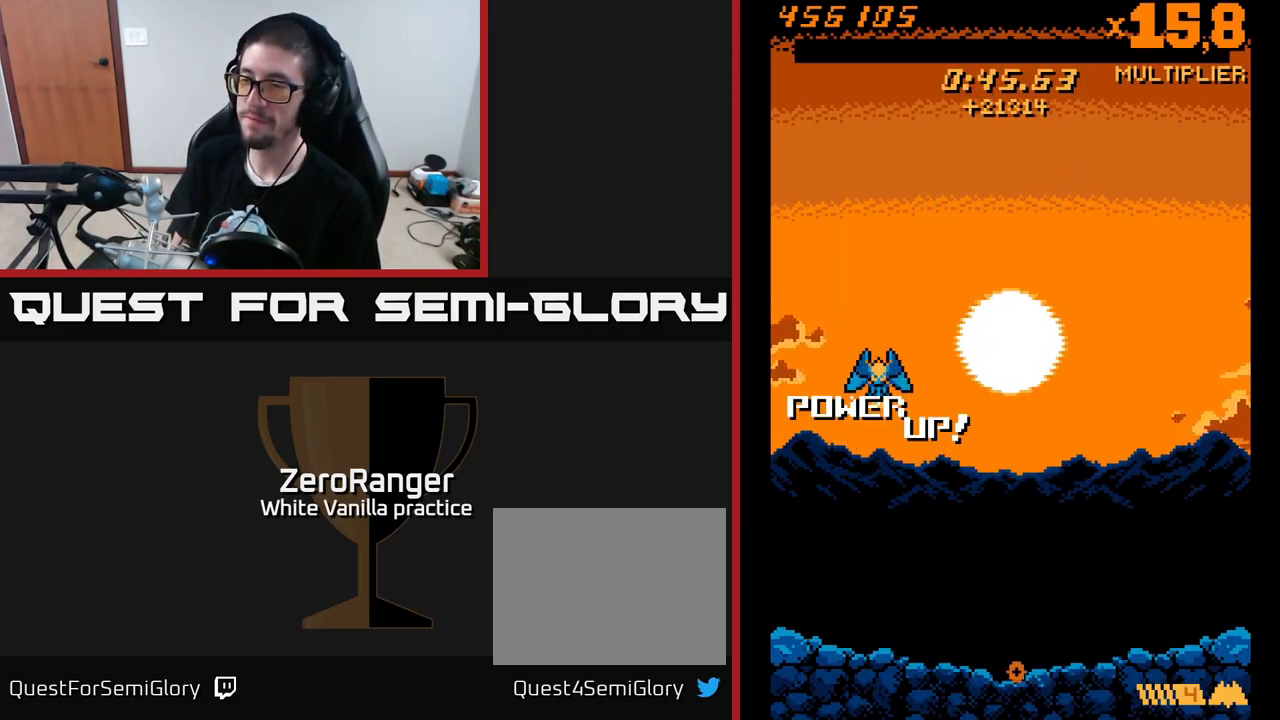
Gameplay with a controller (Xbox layout); each line is a JSON object with the inputs held at the frame after it. "events" lists button and stick changes between this image and that frame as [ms after this image, input, new state], when the widget could be followed in between. Not read: left_stick.
{"buttons": ["L2"], "right_stick": "center", "events": [[67, "L2", "up"], [100, "L2", "down"], [367, "L2", "up"], [417, "L2", "down"]]}
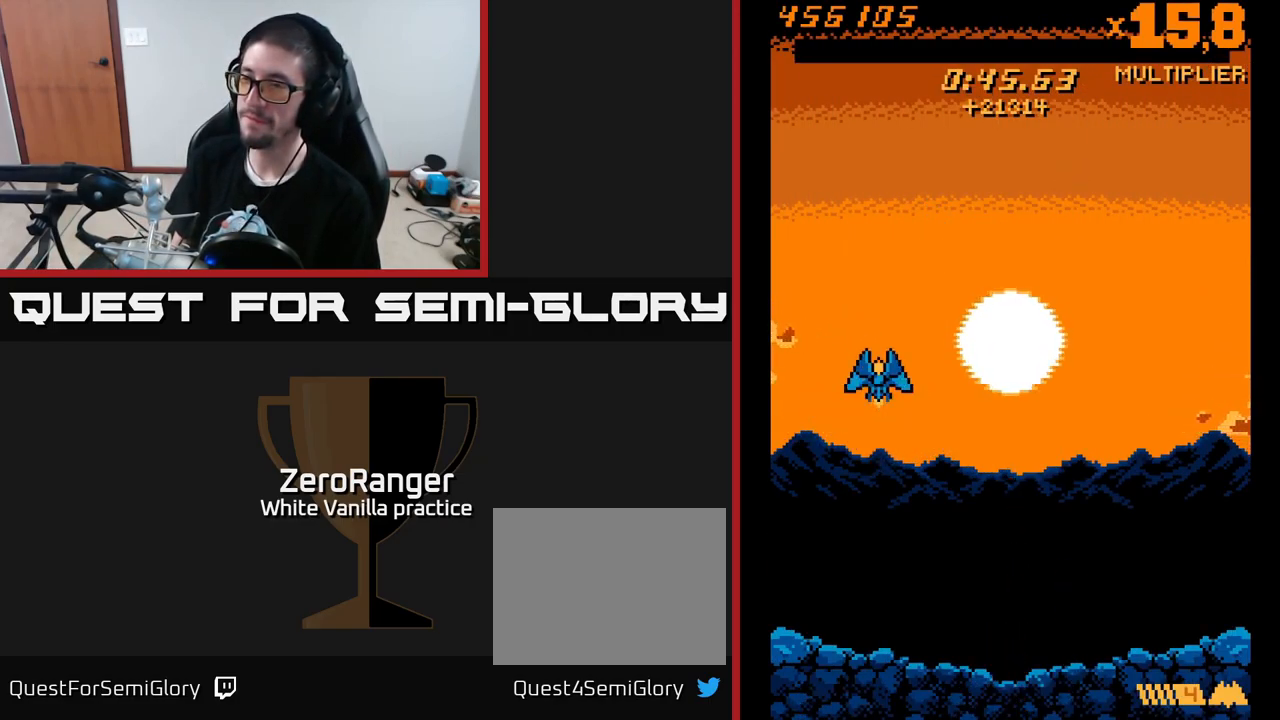
{"buttons": ["L2"], "right_stick": "center", "events": [[167, "L2", "up"], [234, "L2", "down"]]}
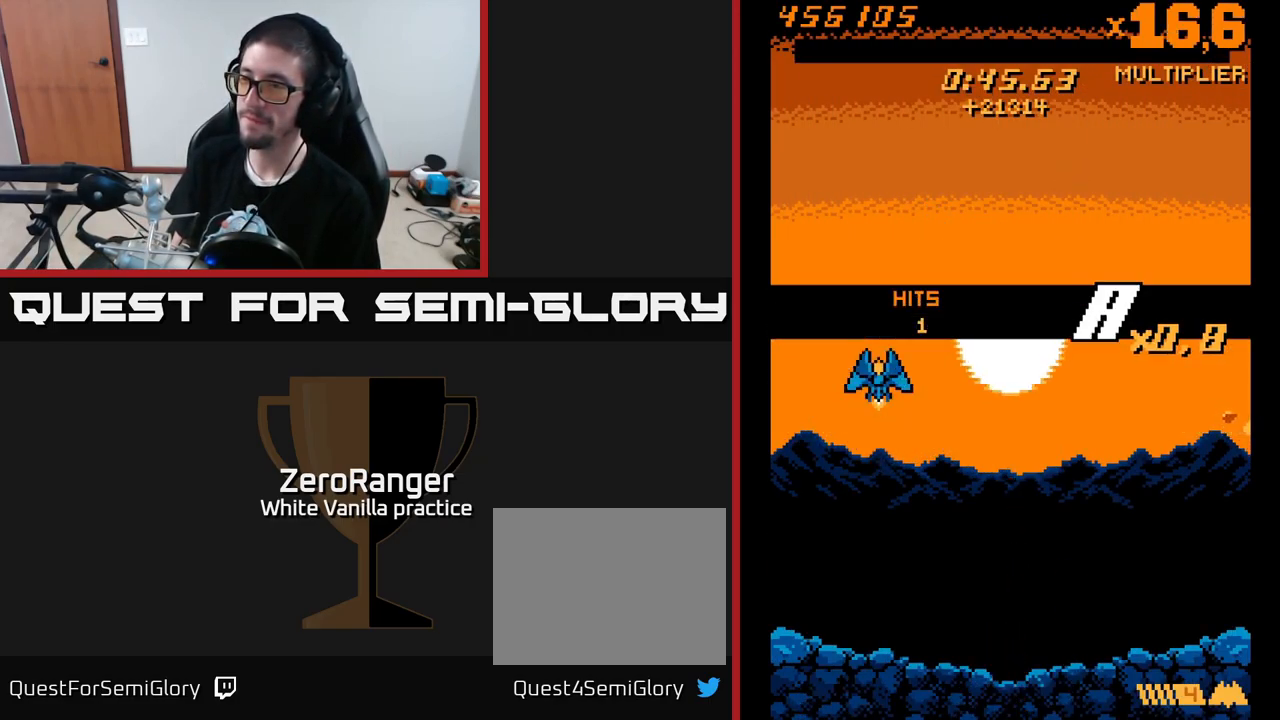
{"buttons": [], "right_stick": "center", "events": [[67, "L2", "up"]]}
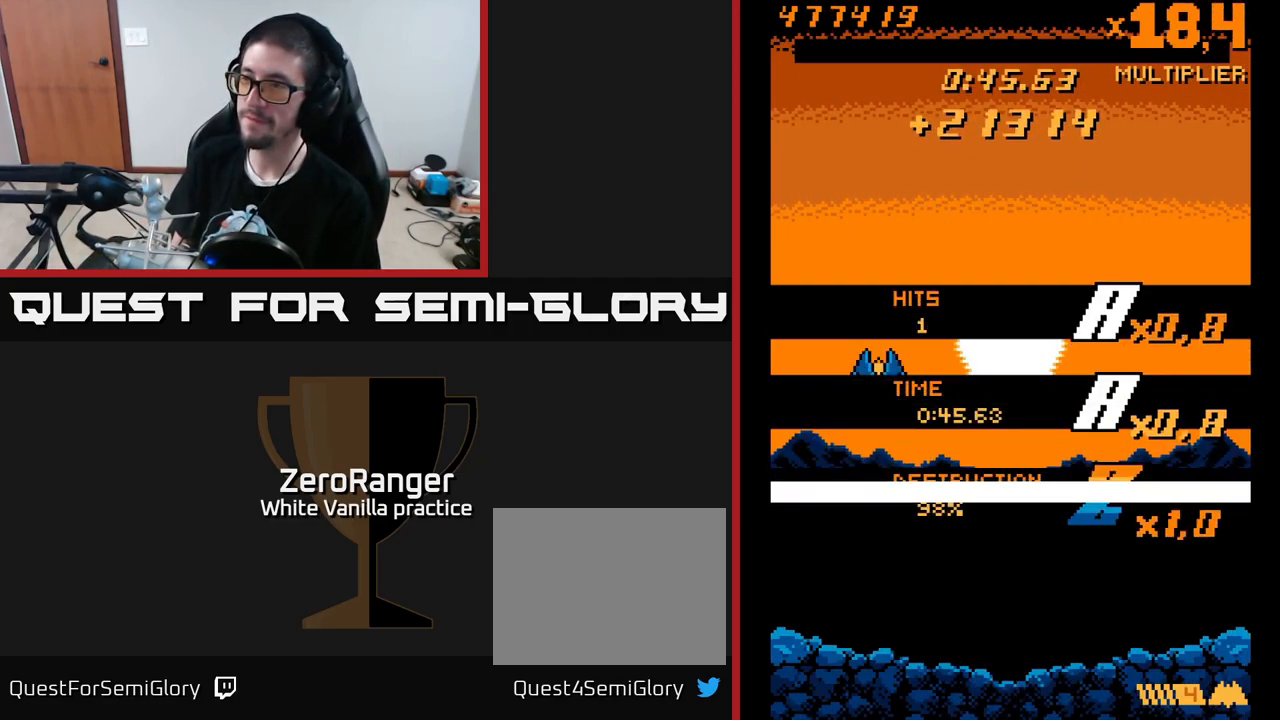
{"buttons": [], "right_stick": "center", "events": []}
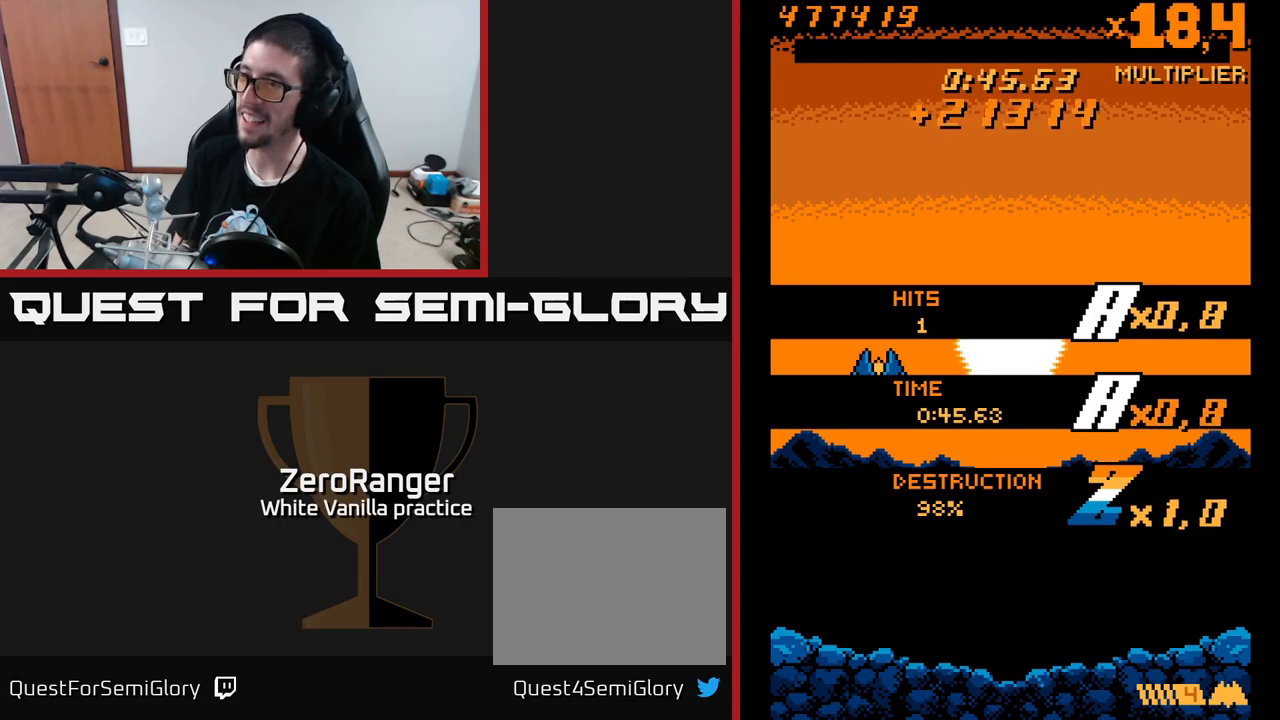
{"buttons": [], "right_stick": "center", "events": []}
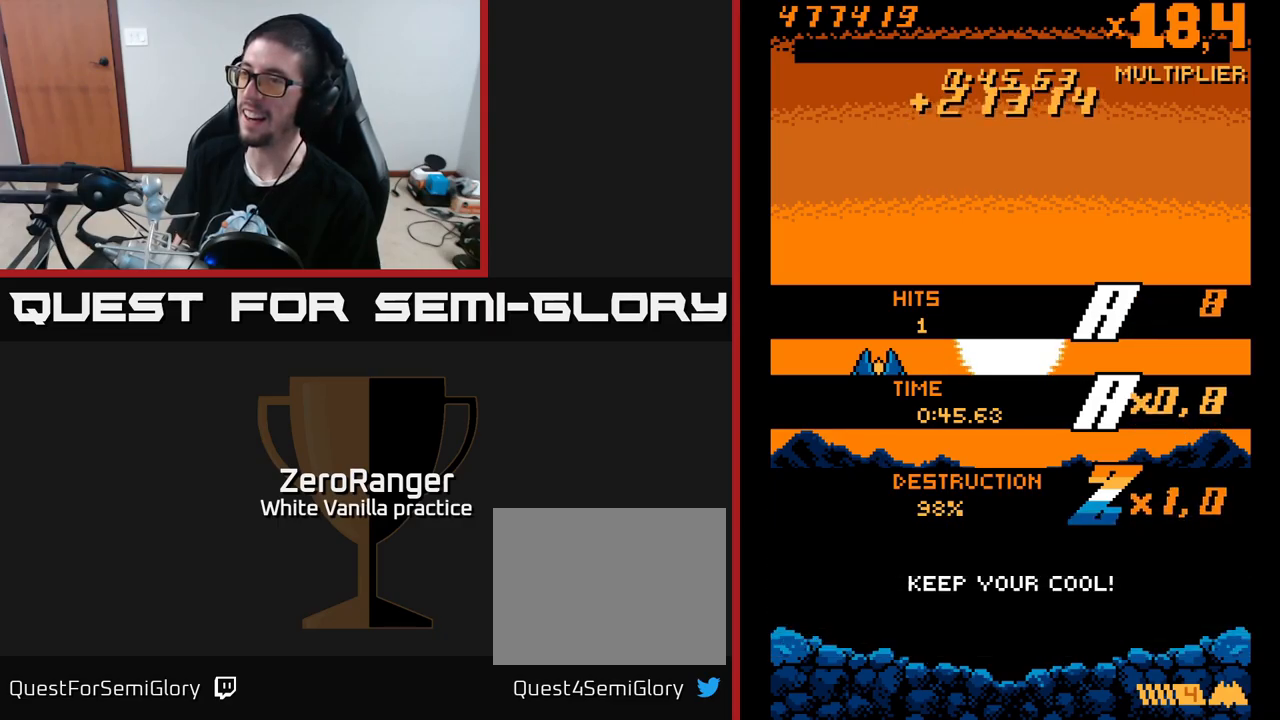
{"buttons": [], "right_stick": "center", "events": []}
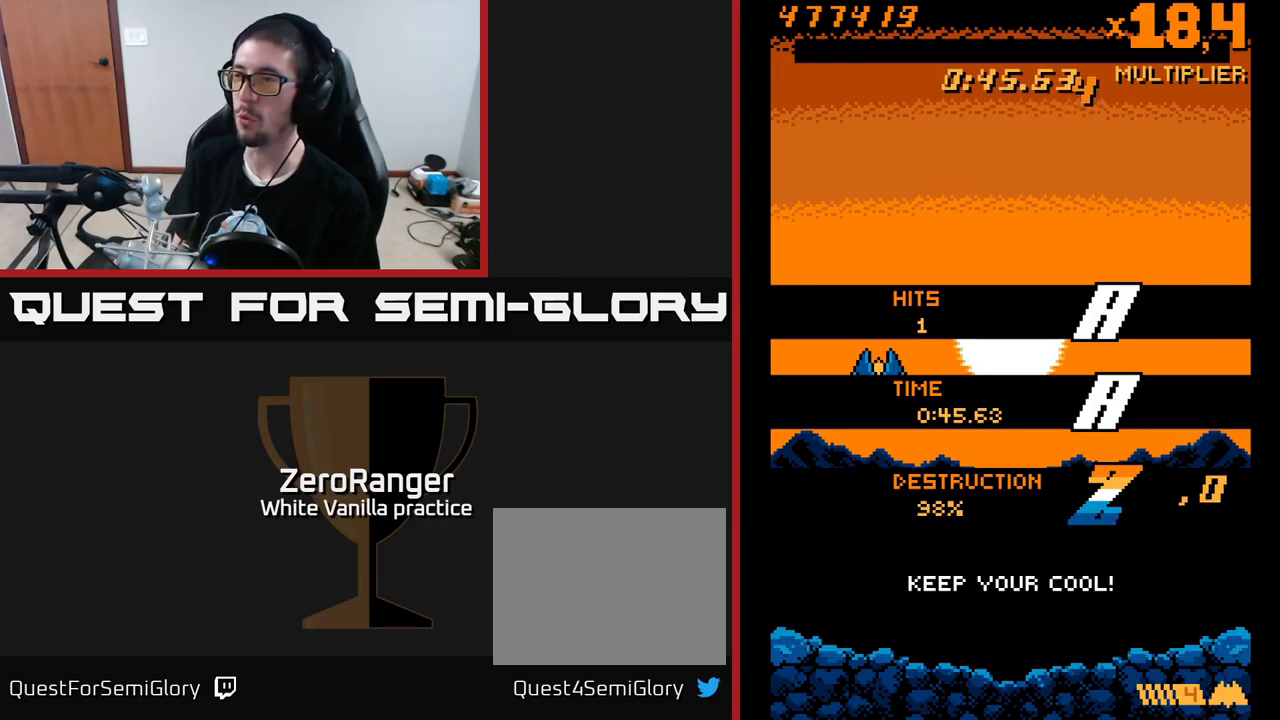
{"buttons": ["A"], "right_stick": "center", "events": [[283, "A", "down"]]}
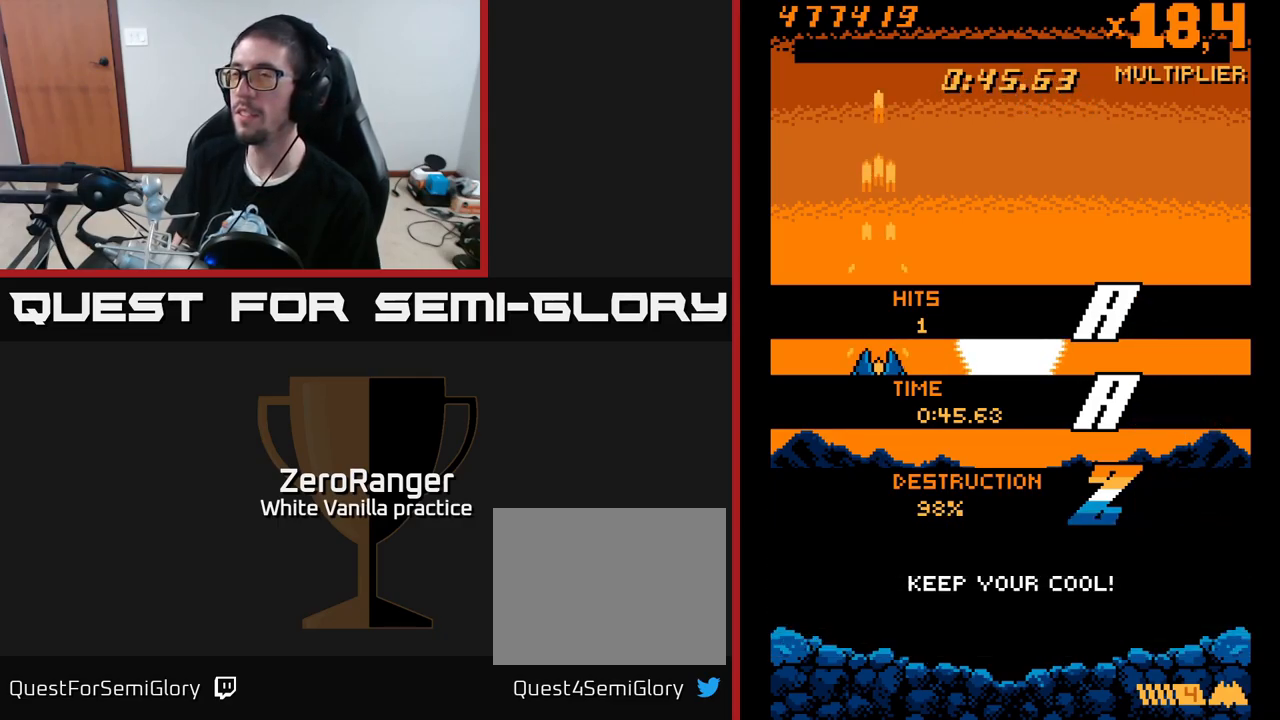
{"buttons": ["DPAD_RIGHT"], "right_stick": "center", "events": [[416, "A", "up"], [466, "DPAD_RIGHT", "down"]]}
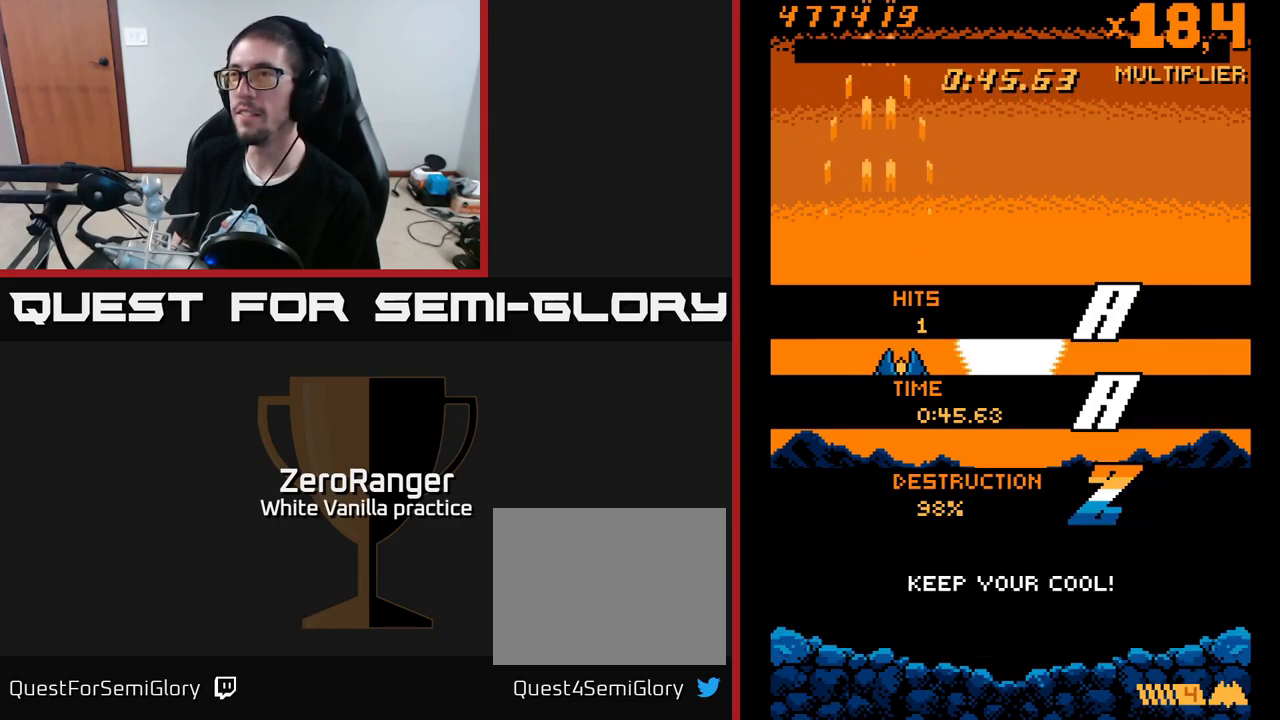
{"buttons": ["DPAD_RIGHT"], "right_stick": "center", "events": [[150, "DPAD_RIGHT", "up"], [500, "DPAD_RIGHT", "down"]]}
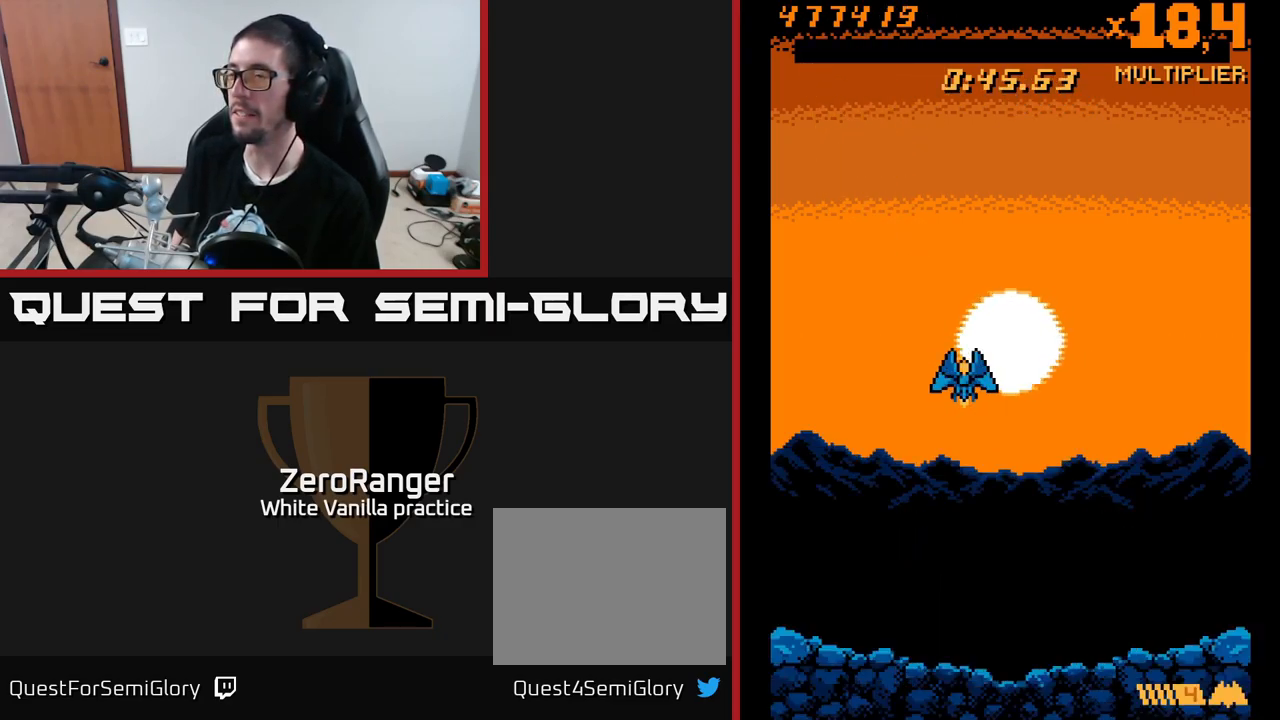
{"buttons": ["DPAD_UP"], "right_stick": "center", "events": [[66, "DPAD_DOWN", "down"], [216, "DPAD_DOWN", "up"], [283, "DPAD_RIGHT", "up"], [383, "DPAD_UP", "down"]]}
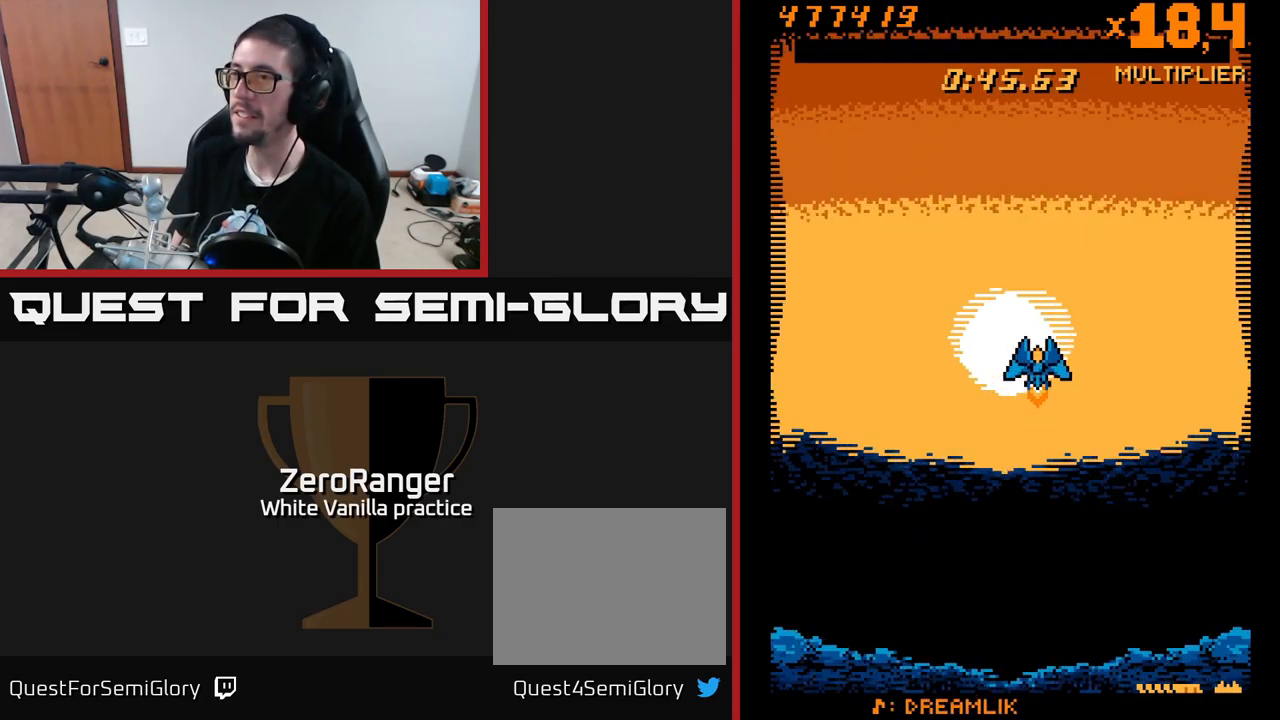
{"buttons": ["L2", "DPAD_UP", "DPAD_LEFT"], "right_stick": "center", "events": [[50, "L2", "down"], [400, "DPAD_LEFT", "down"]]}
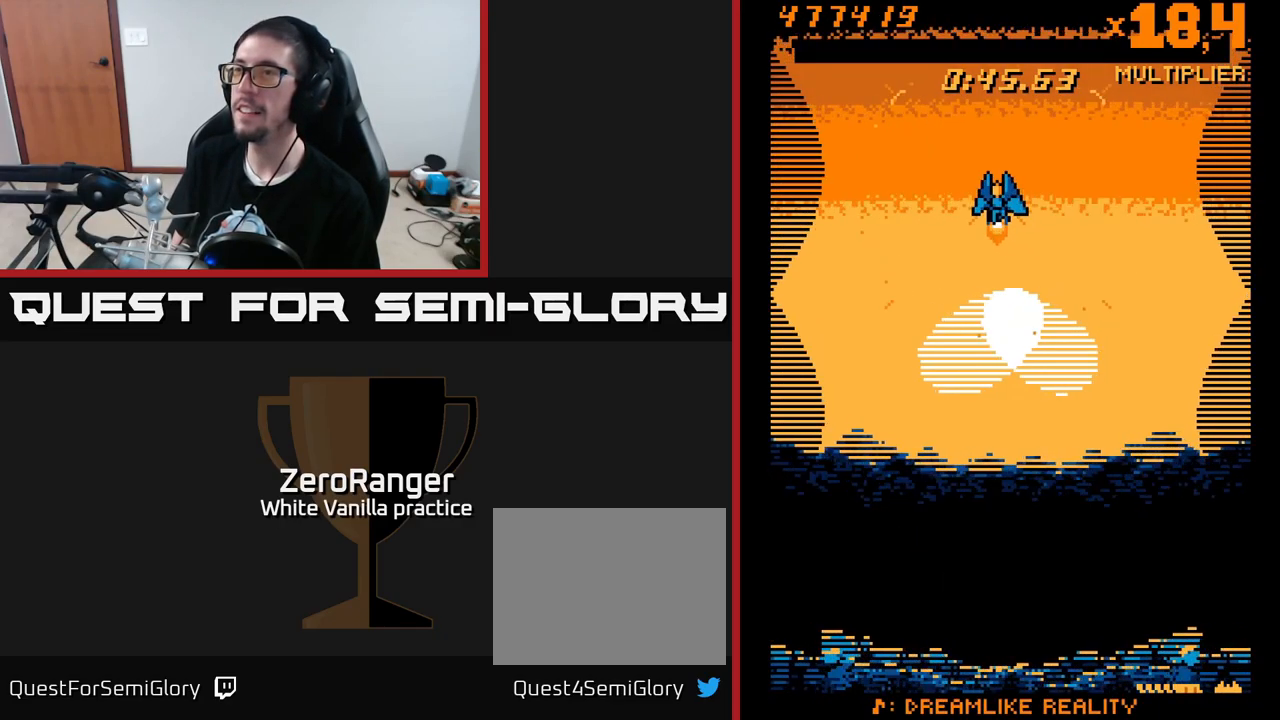
{"buttons": ["L2"], "right_stick": "center", "events": [[66, "DPAD_LEFT", "up"], [133, "DPAD_UP", "up"]]}
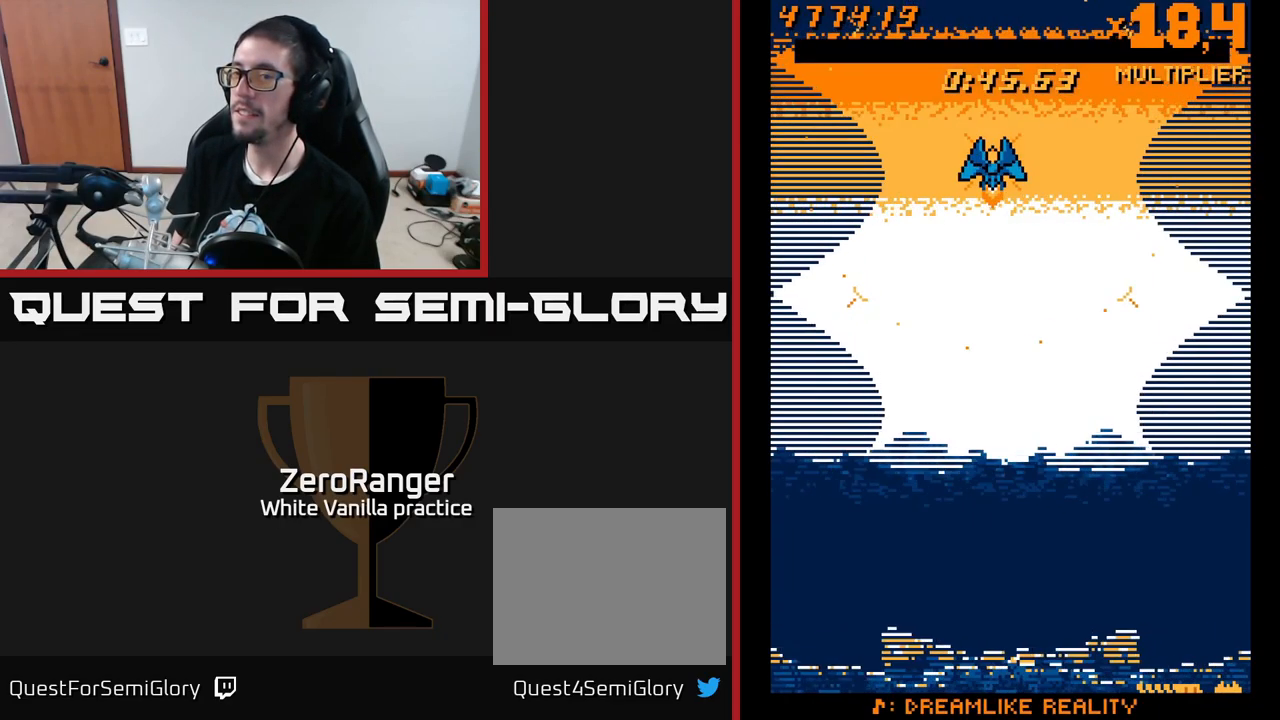
{"buttons": ["L2"], "right_stick": "center", "events": [[50, "DPAD_UP", "down"], [216, "DPAD_UP", "up"]]}
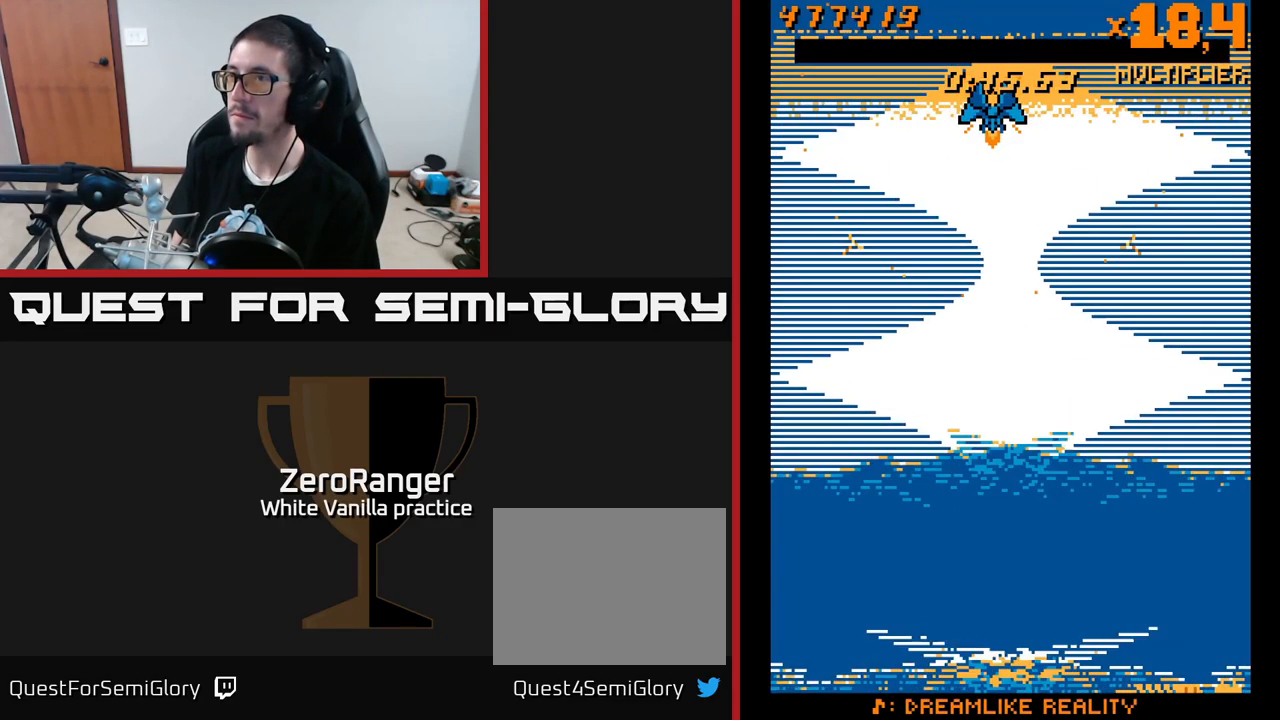
{"buttons": ["L2"], "right_stick": "center", "events": [[350, "DPAD_UP", "down"], [500, "DPAD_UP", "up"]]}
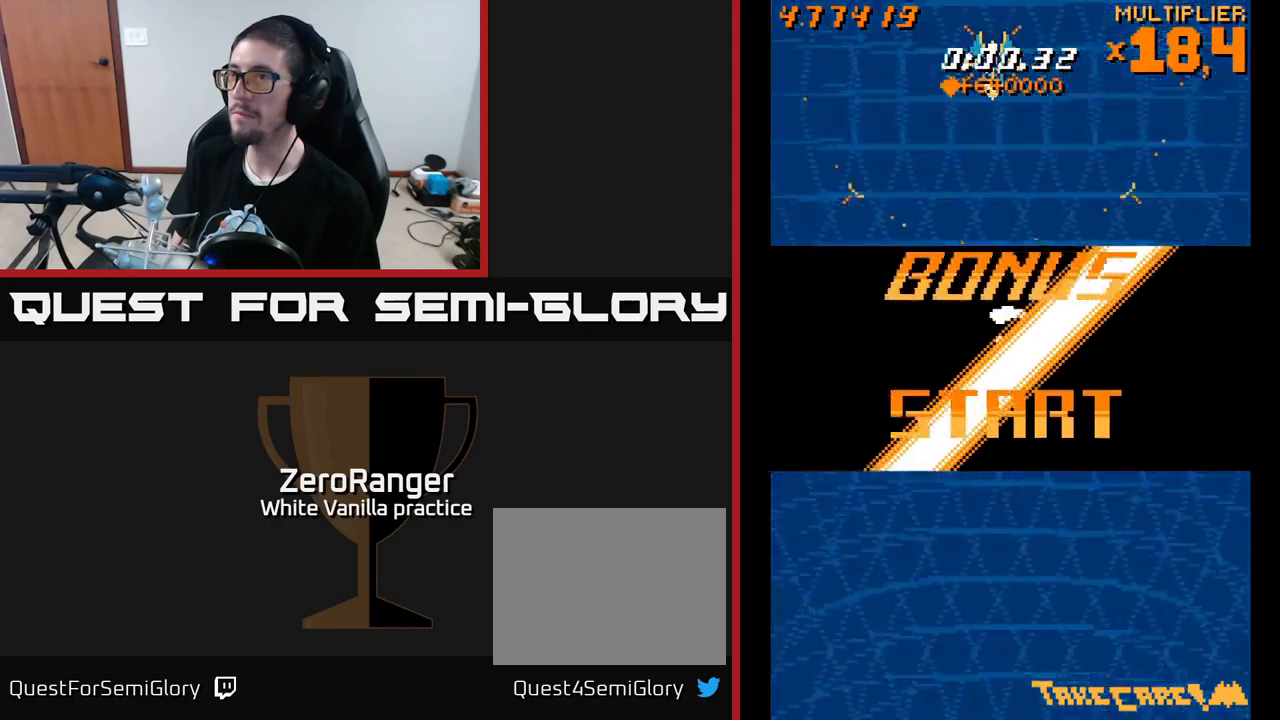
{"buttons": ["L2"], "right_stick": "center", "events": [[267, "DPAD_UP", "down"], [317, "DPAD_LEFT", "down"], [467, "DPAD_LEFT", "up"], [467, "DPAD_UP", "up"]]}
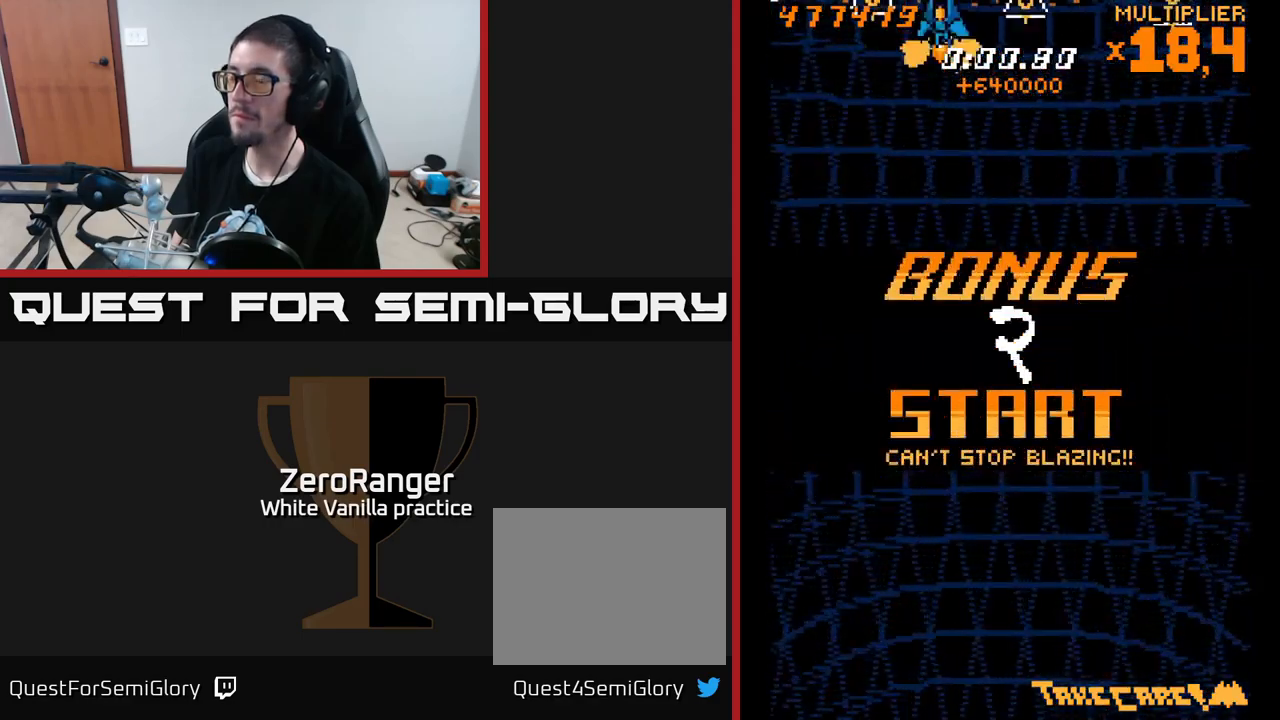
{"buttons": ["L2"], "right_stick": "center", "events": [[17, "L2", "up"], [33, "DPAD_DOWN", "down"], [33, "DPAD_RIGHT", "down"], [100, "L2", "down"], [200, "DPAD_RIGHT", "up"], [450, "DPAD_DOWN", "up"]]}
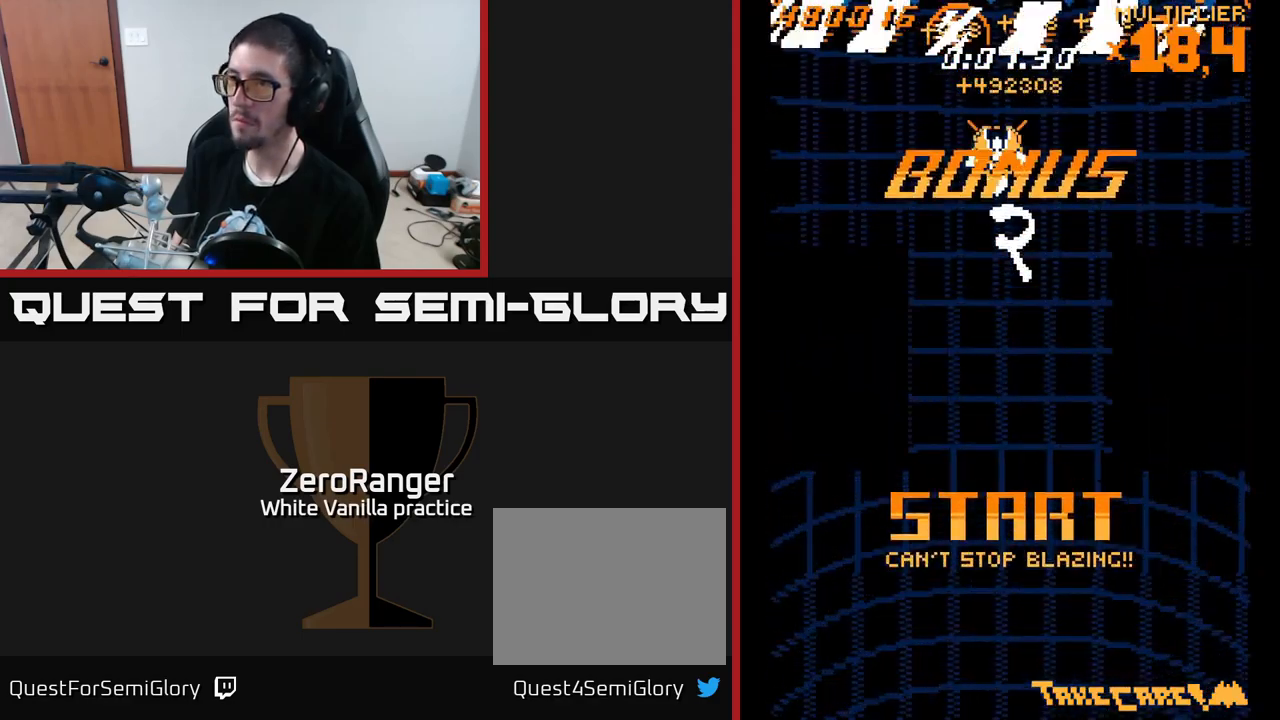
{"buttons": ["L2"], "right_stick": "center", "events": [[33, "DPAD_UP", "down"], [167, "DPAD_UP", "up"]]}
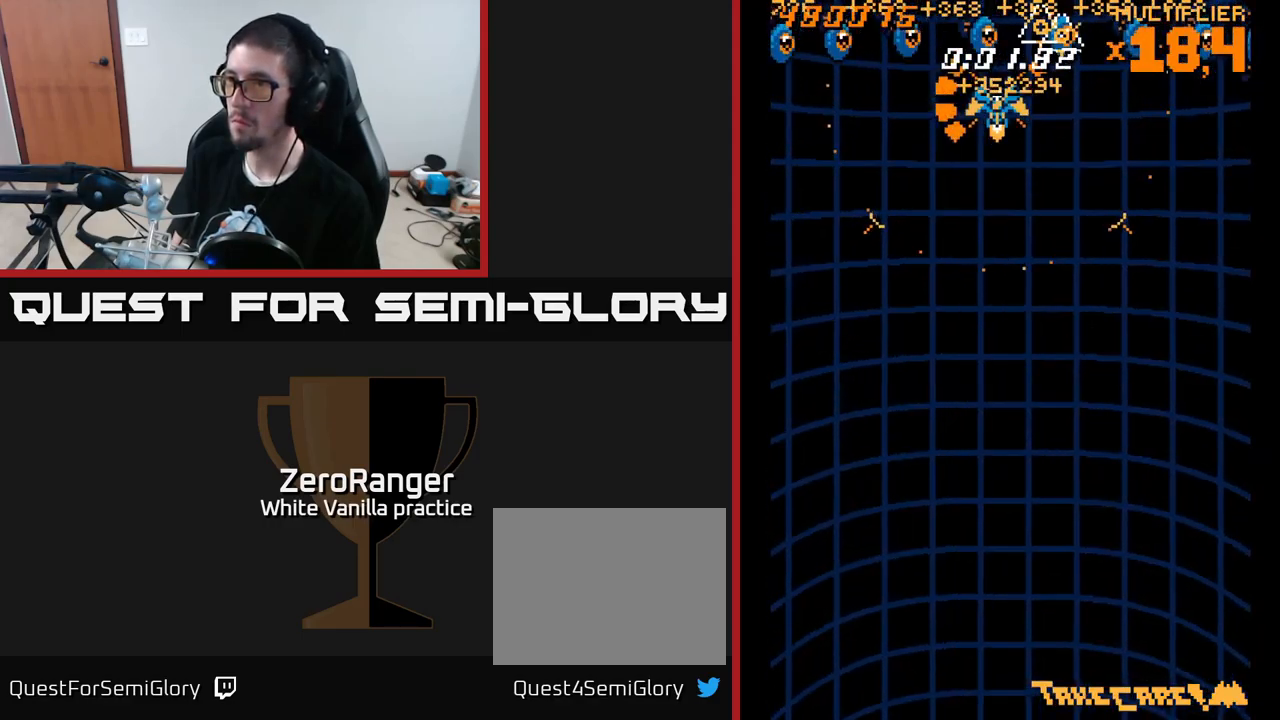
{"buttons": ["L2", "DPAD_DOWN"], "right_stick": "center", "events": [[50, "DPAD_LEFT", "down"], [167, "DPAD_UP", "down"], [250, "DPAD_LEFT", "up"], [300, "DPAD_UP", "up"], [300, "L2", "up"], [317, "DPAD_DOWN", "down"], [367, "L2", "down"], [400, "DPAD_RIGHT", "down"], [467, "DPAD_RIGHT", "up"]]}
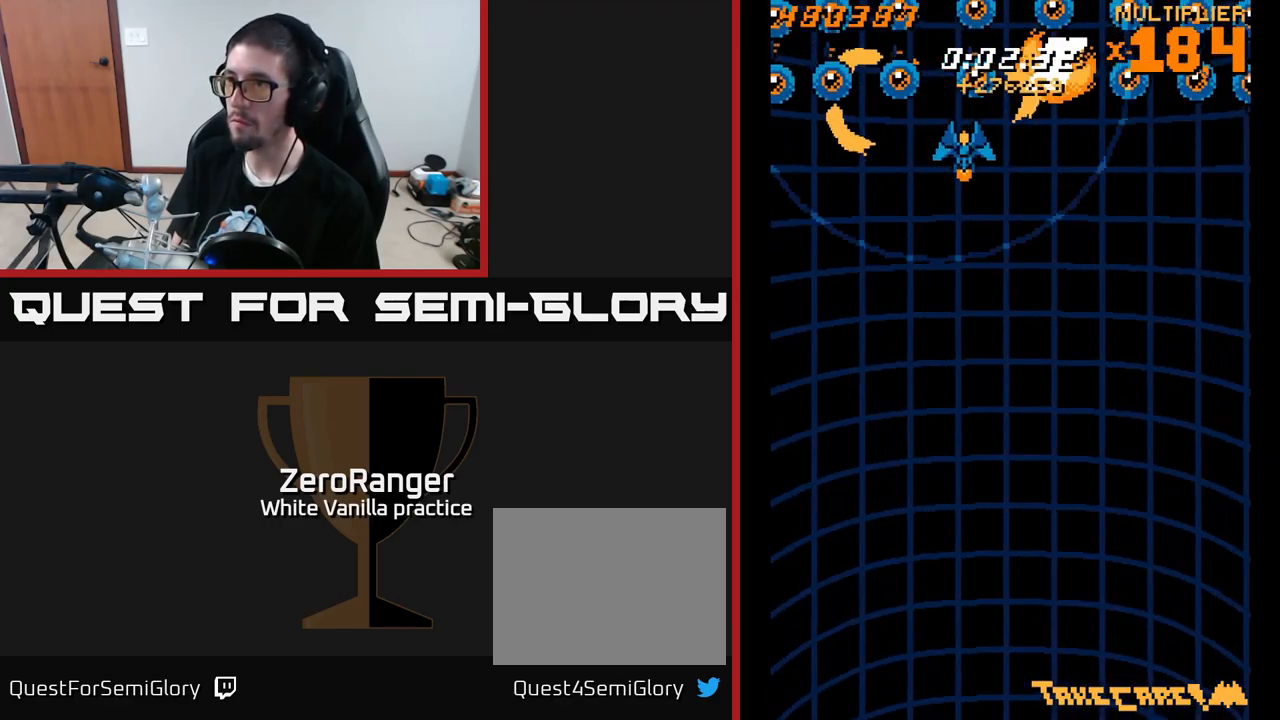
{"buttons": ["L2"], "right_stick": "center", "events": [[217, "DPAD_DOWN", "up"], [283, "DPAD_UP", "down"], [383, "DPAD_UP", "up"]]}
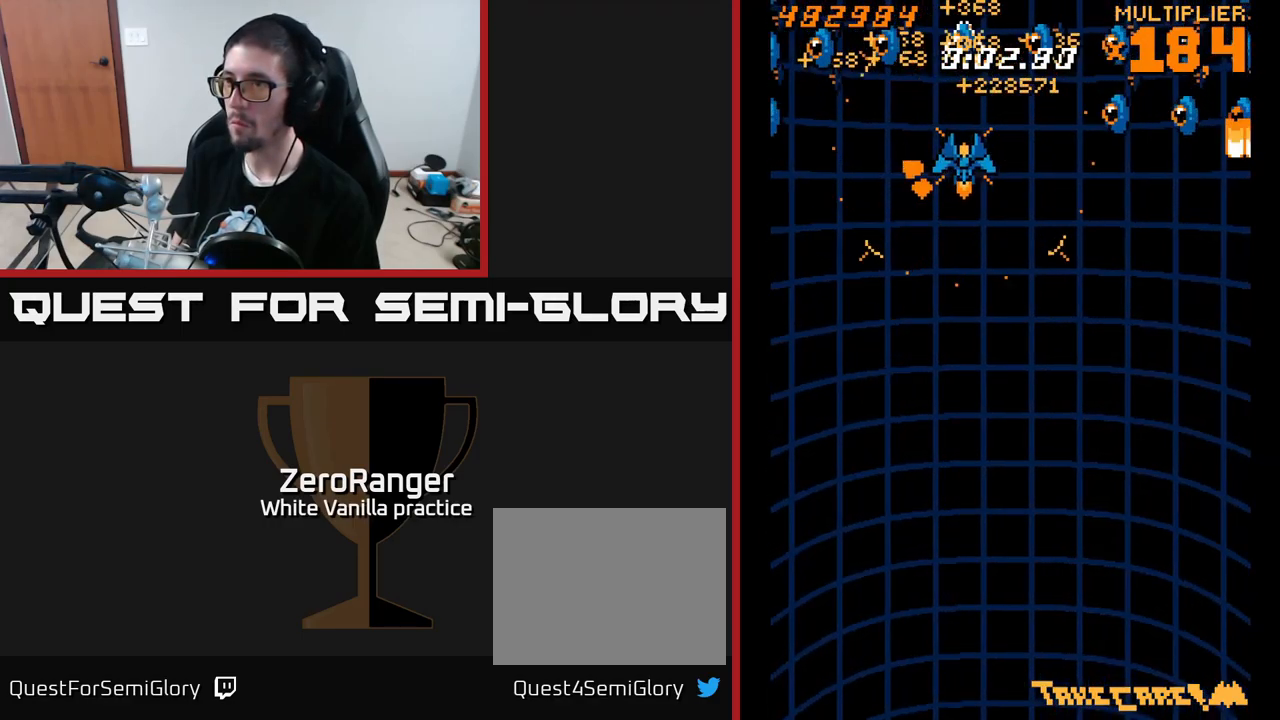
{"buttons": ["L2", "DPAD_UP"], "right_stick": "center", "events": [[83, "DPAD_LEFT", "down"], [150, "DPAD_LEFT", "up"], [467, "DPAD_UP", "down"]]}
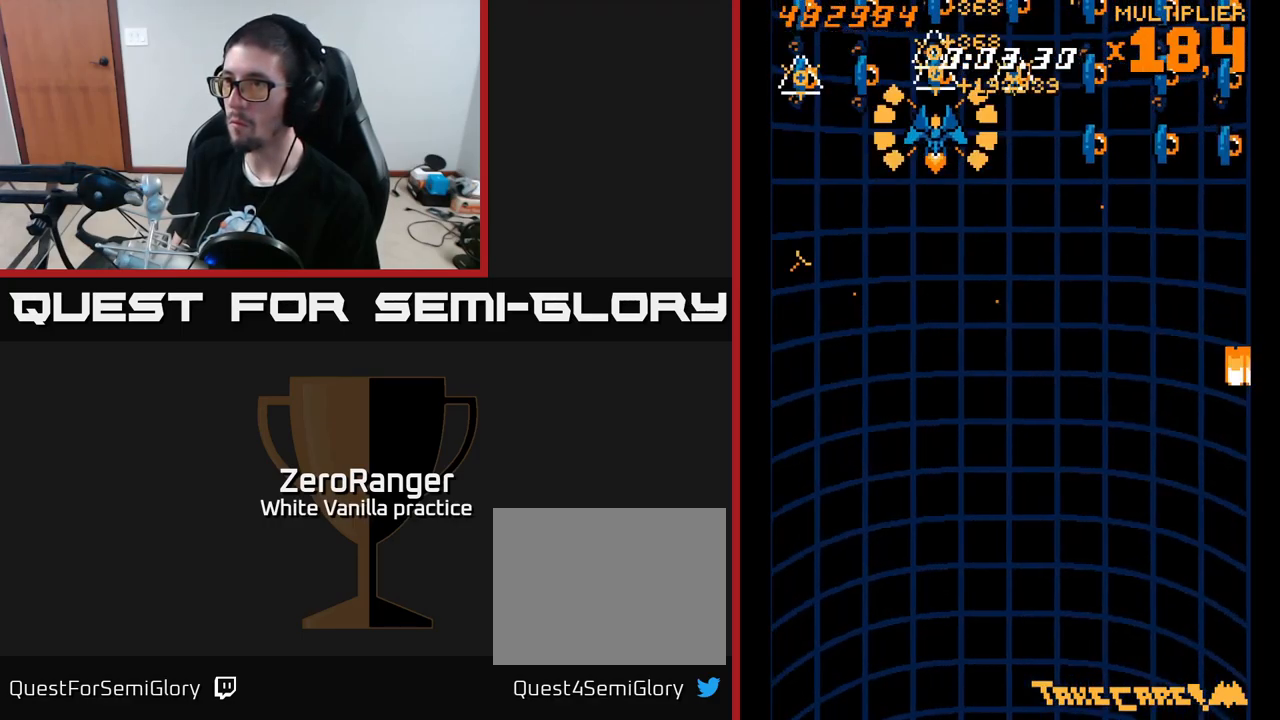
{"buttons": ["L2"], "right_stick": "center", "events": [[50, "DPAD_UP", "up"], [50, "L2", "up"], [67, "DPAD_DOWN", "down"], [133, "L2", "down"], [450, "DPAD_DOWN", "up"]]}
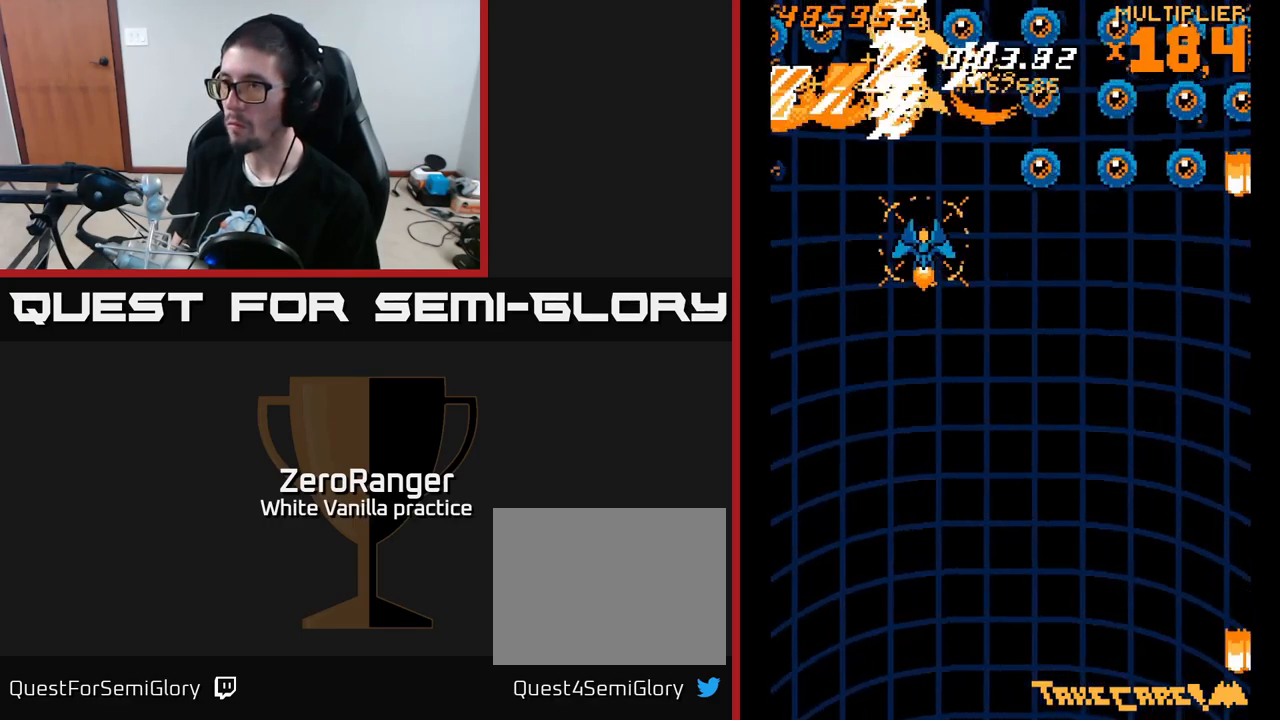
{"buttons": ["L2"], "right_stick": "center", "events": [[17, "DPAD_LEFT", "down"], [17, "DPAD_UP", "down"], [217, "DPAD_UP", "up"], [233, "DPAD_LEFT", "up"]]}
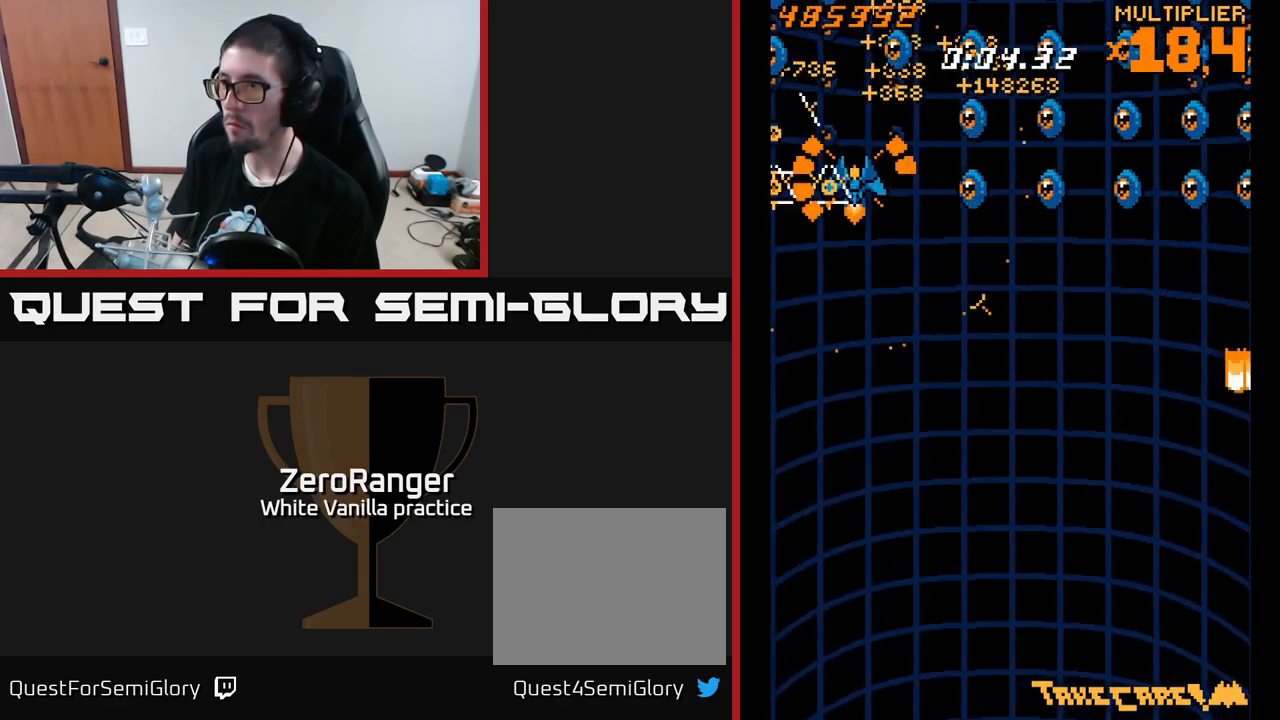
{"buttons": ["DPAD_DOWN", "DPAD_RIGHT"], "right_stick": "center"}
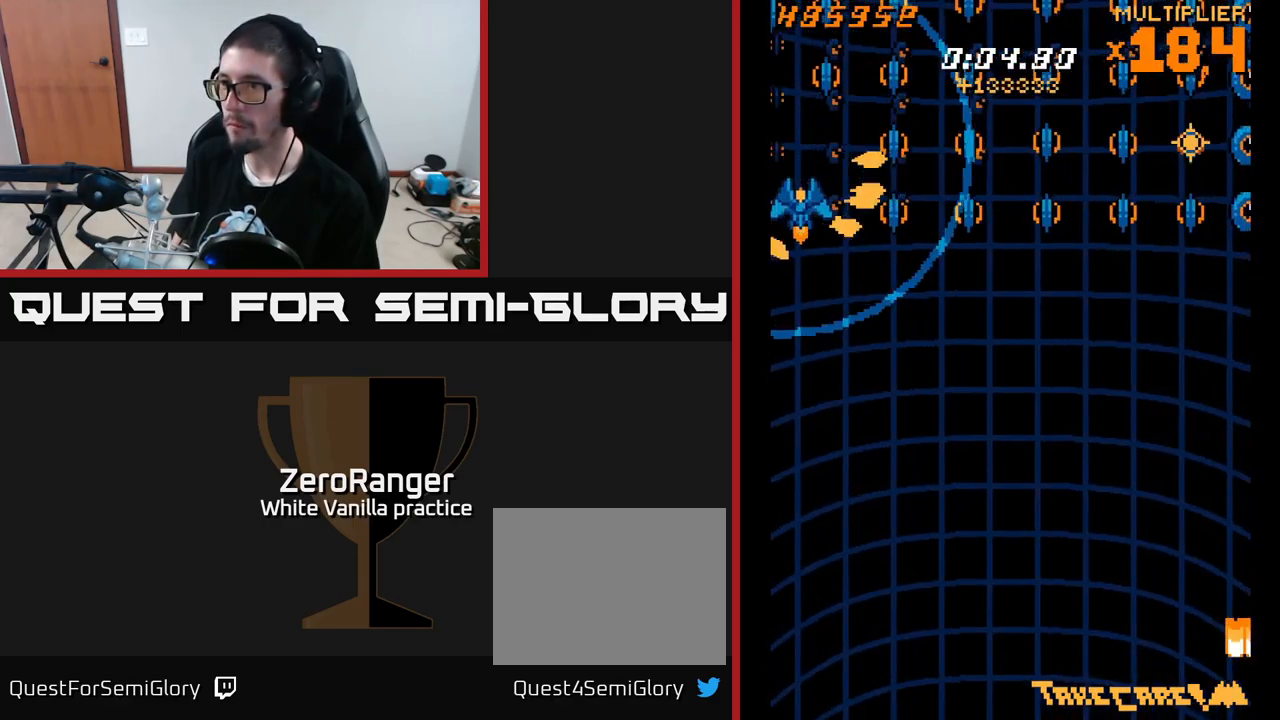
{"buttons": ["A", "DPAD_LEFT"], "right_stick": "center", "events": [[33, "A", "down"], [33, "DPAD_RIGHT", "up"], [200, "DPAD_RIGHT", "down"], [416, "DPAD_RIGHT", "up"], [433, "DPAD_DOWN", "up"], [449, "DPAD_LEFT", "down"]]}
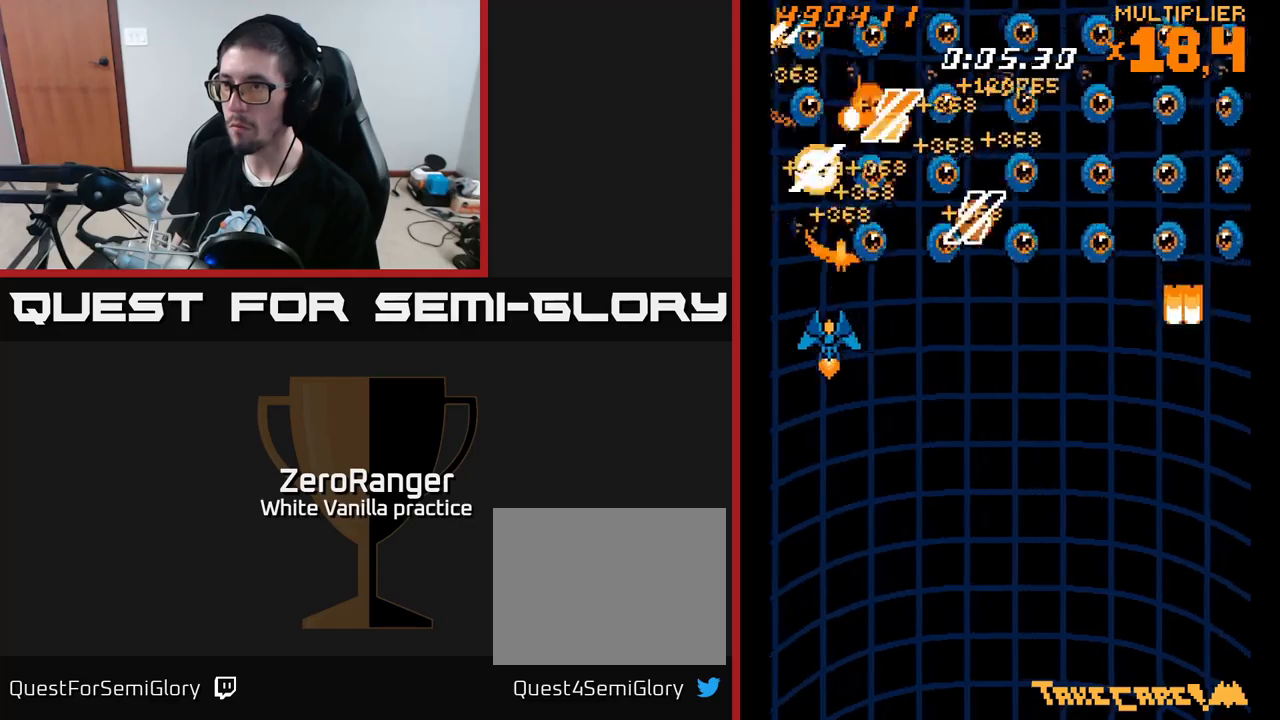
{"buttons": ["A", "DPAD_RIGHT"], "right_stick": "center", "events": [[50, "DPAD_LEFT", "up"], [67, "DPAD_DOWN", "down"], [67, "DPAD_RIGHT", "down"], [267, "DPAD_RIGHT", "up"], [317, "DPAD_DOWN", "up"], [317, "DPAD_LEFT", "down"], [450, "DPAD_LEFT", "up"], [467, "DPAD_RIGHT", "down"]]}
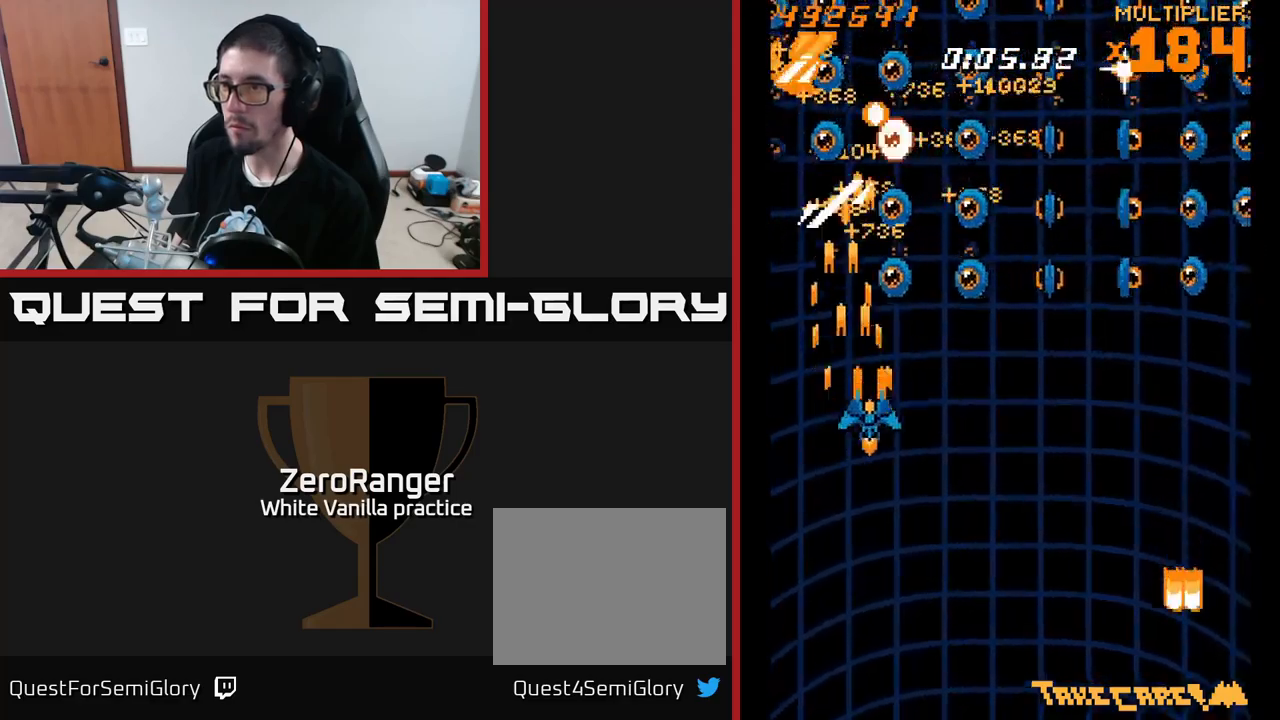
{"buttons": ["A", "DPAD_LEFT"], "right_stick": "center", "events": [[84, "DPAD_RIGHT", "up"], [100, "DPAD_LEFT", "down"], [167, "DPAD_UP", "down"], [234, "DPAD_LEFT", "up"], [250, "DPAD_RIGHT", "down"], [250, "DPAD_UP", "up"], [367, "DPAD_RIGHT", "up"], [400, "DPAD_LEFT", "down"]]}
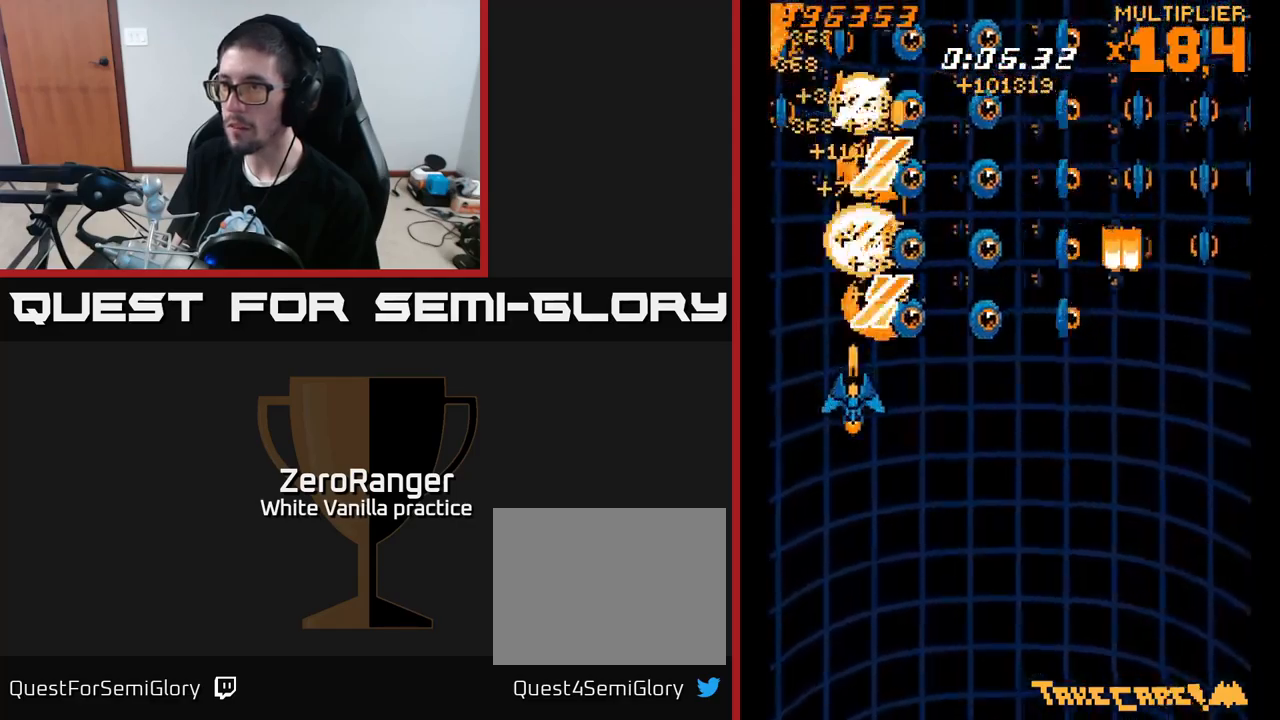
{"buttons": ["A", "DPAD_LEFT"], "right_stick": "center", "events": [[17, "DPAD_DOWN", "down"], [17, "DPAD_LEFT", "up"], [50, "DPAD_RIGHT", "down"], [167, "DPAD_DOWN", "up"], [167, "DPAD_RIGHT", "up"], [200, "DPAD_LEFT", "down"], [300, "DPAD_DOWN", "down"], [300, "DPAD_LEFT", "up"], [317, "DPAD_RIGHT", "down"], [400, "DPAD_DOWN", "up"], [400, "DPAD_RIGHT", "up"], [434, "DPAD_LEFT", "down"]]}
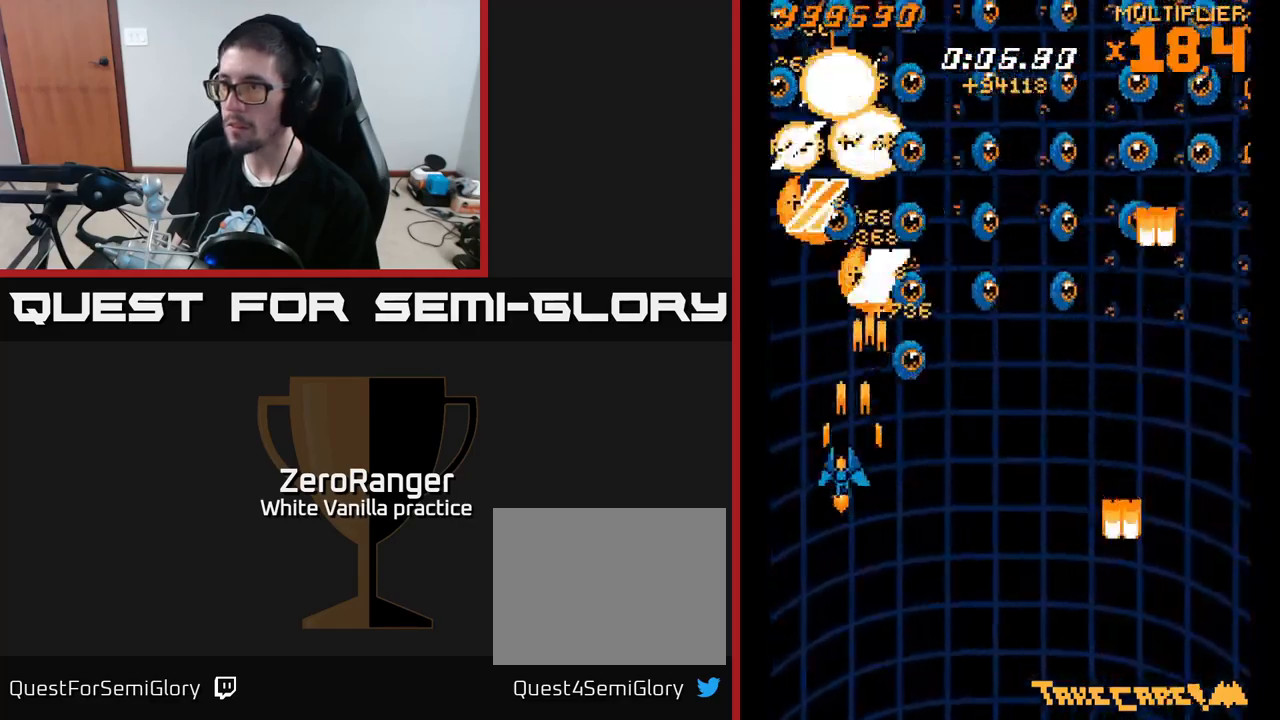
{"buttons": ["A", "DPAD_RIGHT"], "right_stick": "center", "events": [[134, "DPAD_LEFT", "up"], [150, "DPAD_RIGHT", "down"], [217, "DPAD_RIGHT", "up"], [234, "DPAD_UP", "down"], [267, "DPAD_LEFT", "down"], [367, "DPAD_UP", "up"], [400, "DPAD_LEFT", "up"], [417, "DPAD_RIGHT", "down"]]}
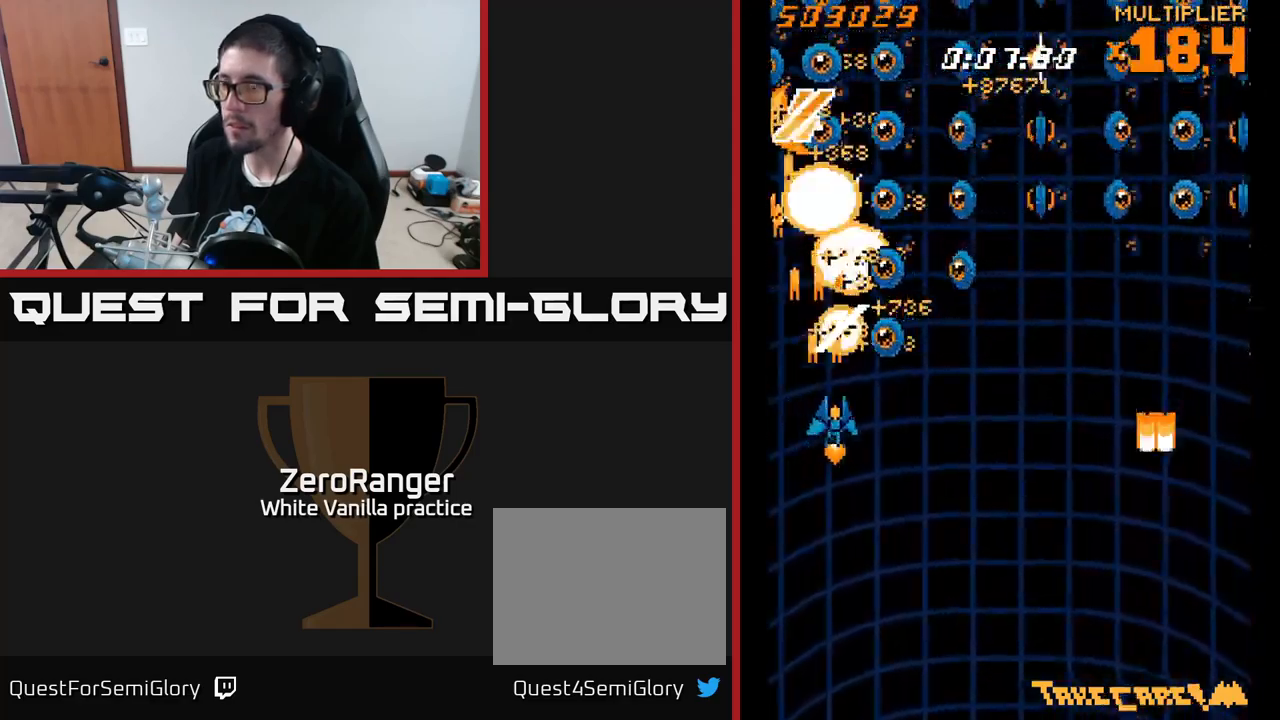
{"buttons": ["A", "DPAD_DOWN", "DPAD_RIGHT"], "right_stick": "center", "events": [[34, "DPAD_RIGHT", "up"], [50, "DPAD_LEFT", "down"], [200, "DPAD_LEFT", "up"], [217, "DPAD_DOWN", "down"], [217, "DPAD_RIGHT", "down"], [250, "DPAD_DOWN", "up"], [334, "DPAD_DOWN", "down"], [350, "DPAD_RIGHT", "up"], [367, "DPAD_DOWN", "up"], [384, "DPAD_LEFT", "down"], [450, "DPAD_DOWN", "down"], [467, "DPAD_LEFT", "up"], [500, "DPAD_RIGHT", "down"]]}
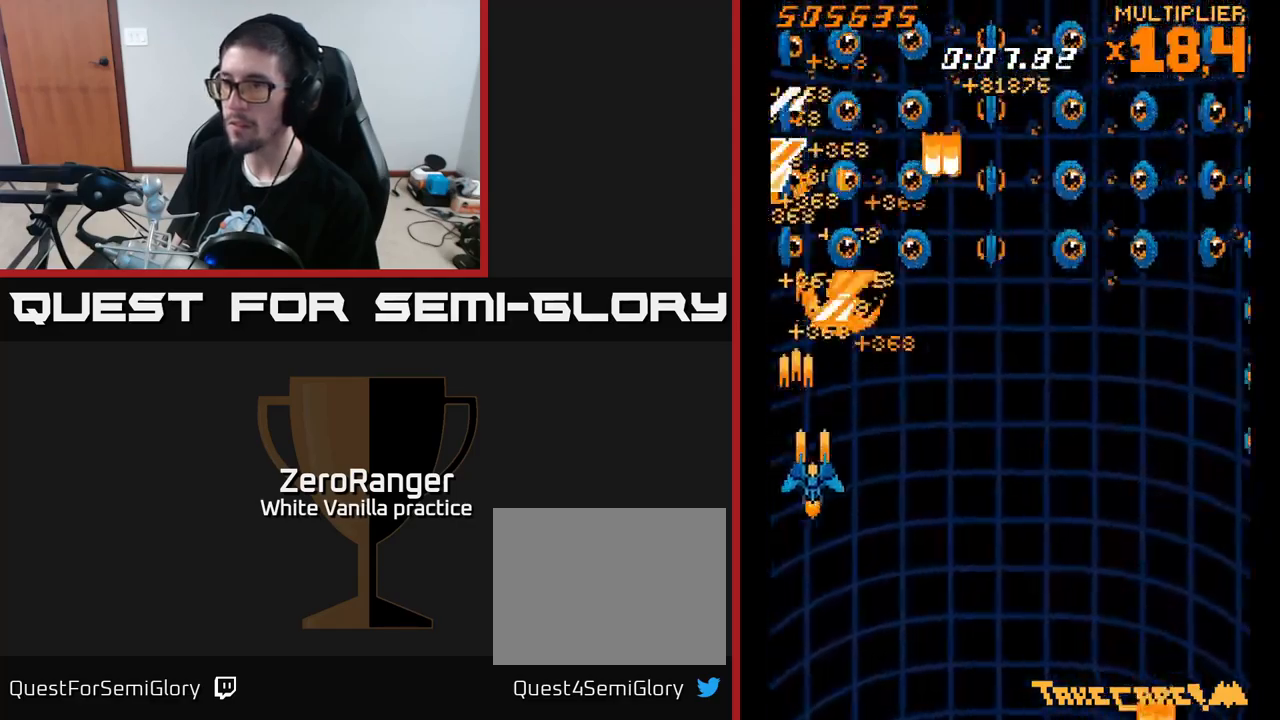
{"buttons": ["A", "DPAD_DOWN", "DPAD_RIGHT"], "right_stick": "center", "events": [[17, "DPAD_DOWN", "up"], [150, "DPAD_RIGHT", "up"], [167, "DPAD_UP", "down"], [217, "DPAD_LEFT", "down"], [250, "DPAD_UP", "up"], [267, "DPAD_LEFT", "up"], [284, "DPAD_DOWN", "down"], [300, "DPAD_RIGHT", "down"]]}